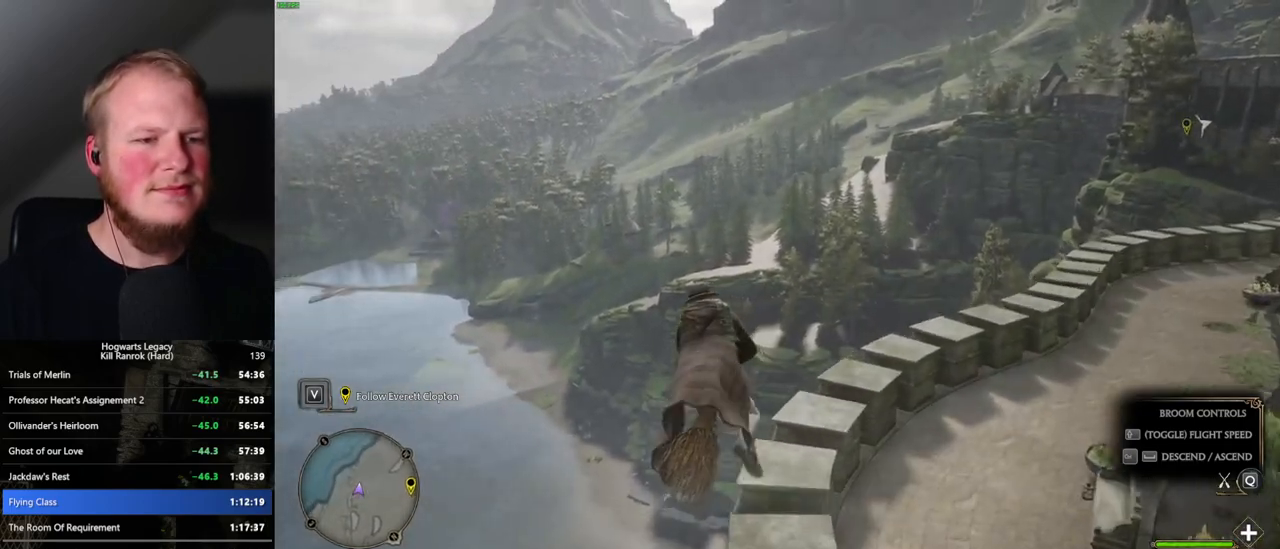
Gameplay with keyboard and mouse; each line is a JSON object with the keys and mouse buttons held at the frame after it. "events" lists presses ("down") and releases ("up") of ".", "/", "0", "1", "2", "3", "4", "5", "6", "7", "8", "9", "a", "alt_l", "alt_r", "b", "backslash", "backspace", "c", "caps_lock", "comma", "ctrl_l", "ctrl_r", "d", "e", "equals", "escape", "f", "f1", "f10", "f11", "f12", "f2", "f3", "f4", "f5", "f6", "f7", "f8", "f9", "g", "h", "i", "j", "k", "l", "lbracket", "m", "minus", "n", "o", "p", "q", "quote", "r", "rbracket", "return", "s", "semicolon", "shift_l", "shift_r", "space", "super_l", "super_r", "t", "tab", "tilde", "u", "v", "w", "x", "y", "z", "mouse_left", "mouse_wheel", "mouse_right", "mouse_mb4" and "mouse_mb5" between this image and that frame as [ms after this image, input, new state], when the widget could be followed in between. "mouse_left", "mouse_wheel", "mouse_right", "mouse_mb4", "mouse_mb5" = the "left", "wheel", "right", "mb4", "mb5" buttons of the "mouse" list. No other keys are recorded. "wheel" means that the mouse wheel is clicked or scrolled. Mouse movement is not recorded.
{"keys": ["a", "w"], "mouse": [], "events": [[17, "a", "down"]]}
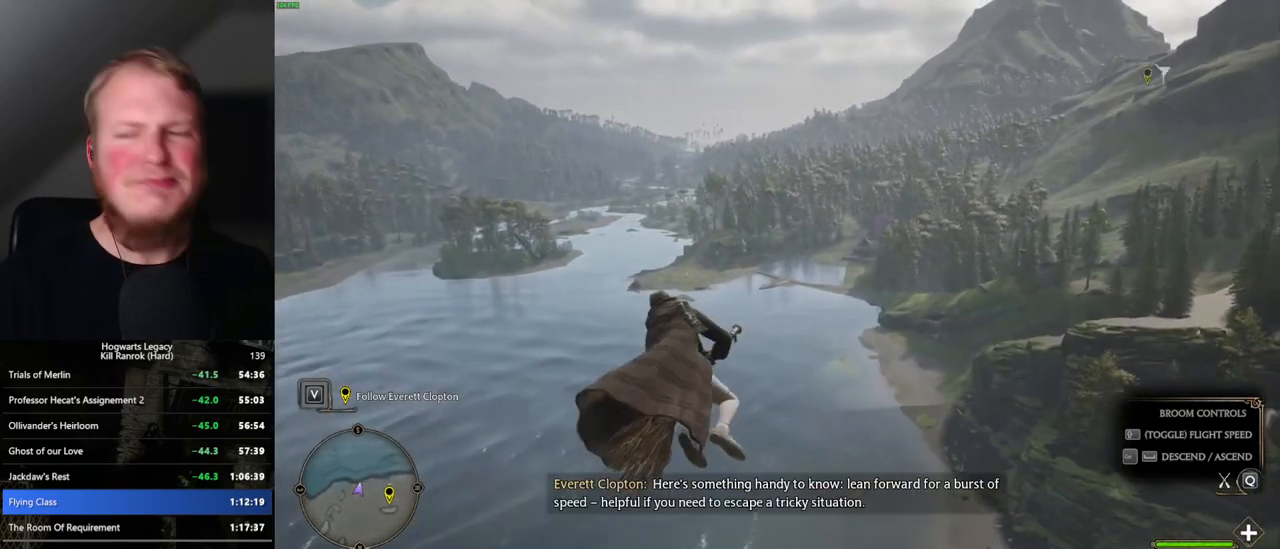
{"keys": ["a", "w"], "mouse": [], "events": [[167, "a", "up"], [417, "a", "down"]]}
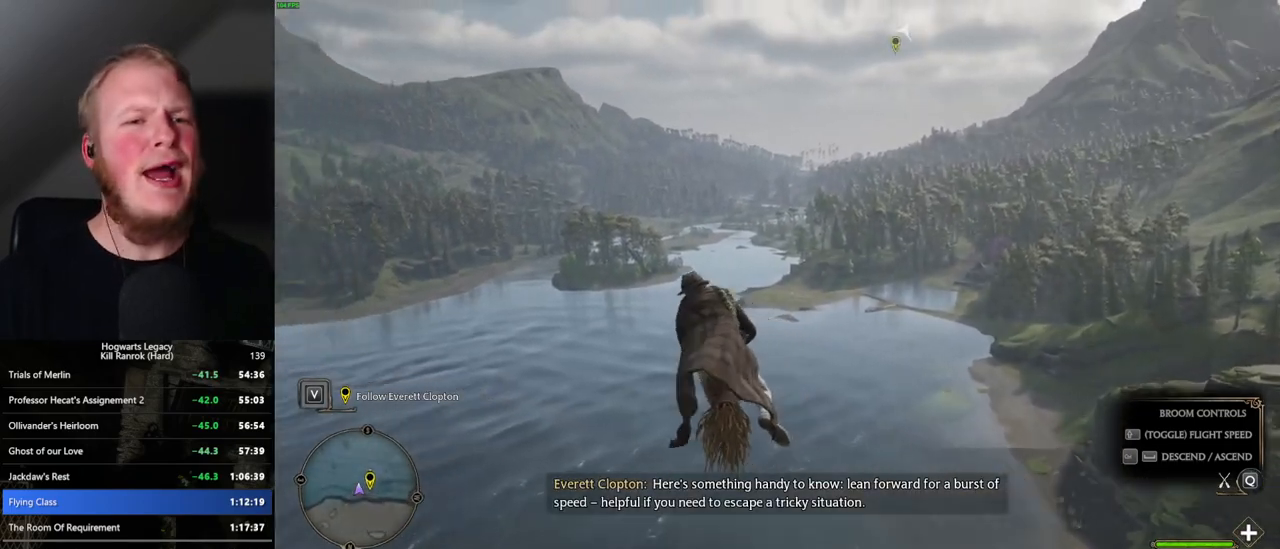
{"keys": ["w"], "mouse": [], "events": [[100, "a", "up"], [334, "a", "down"], [434, "a", "up"]]}
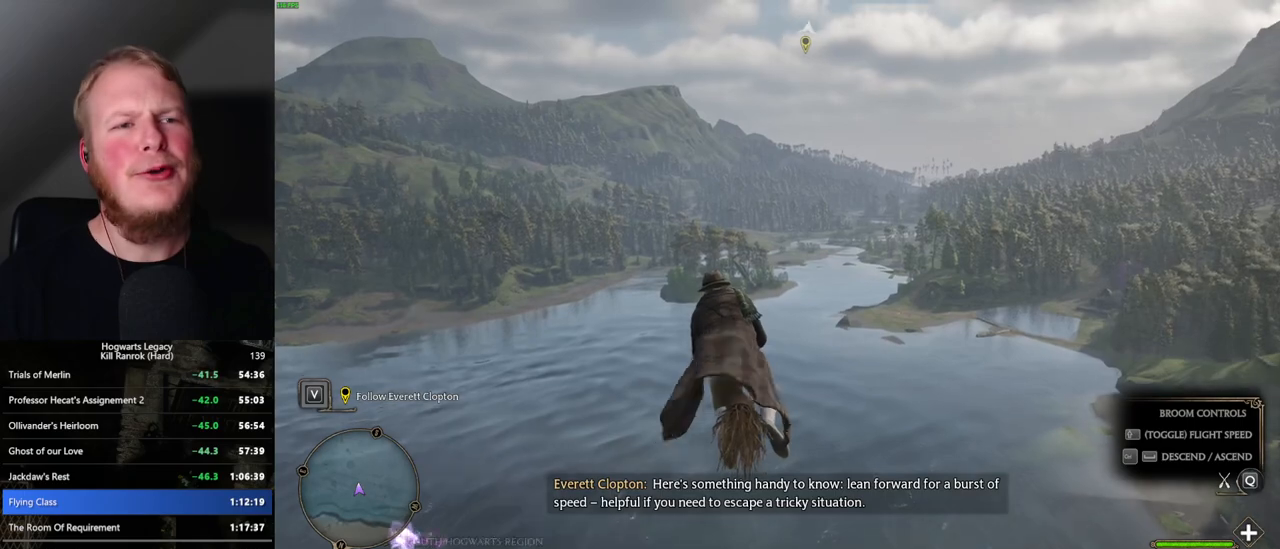
{"keys": ["w"], "mouse": [], "events": []}
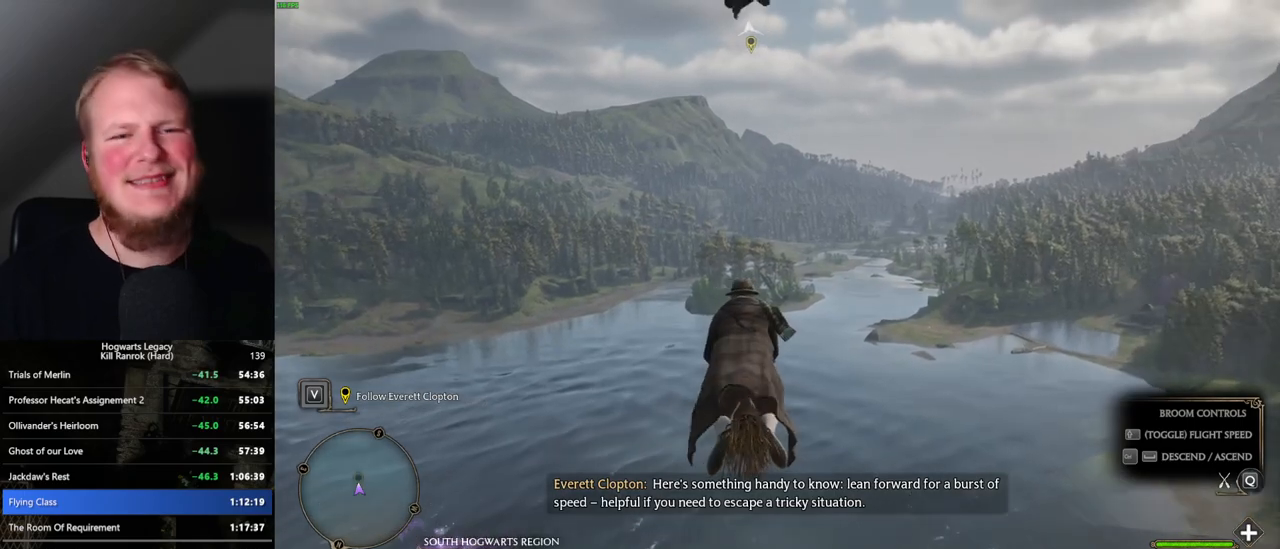
{"keys": ["w"], "mouse": [], "events": []}
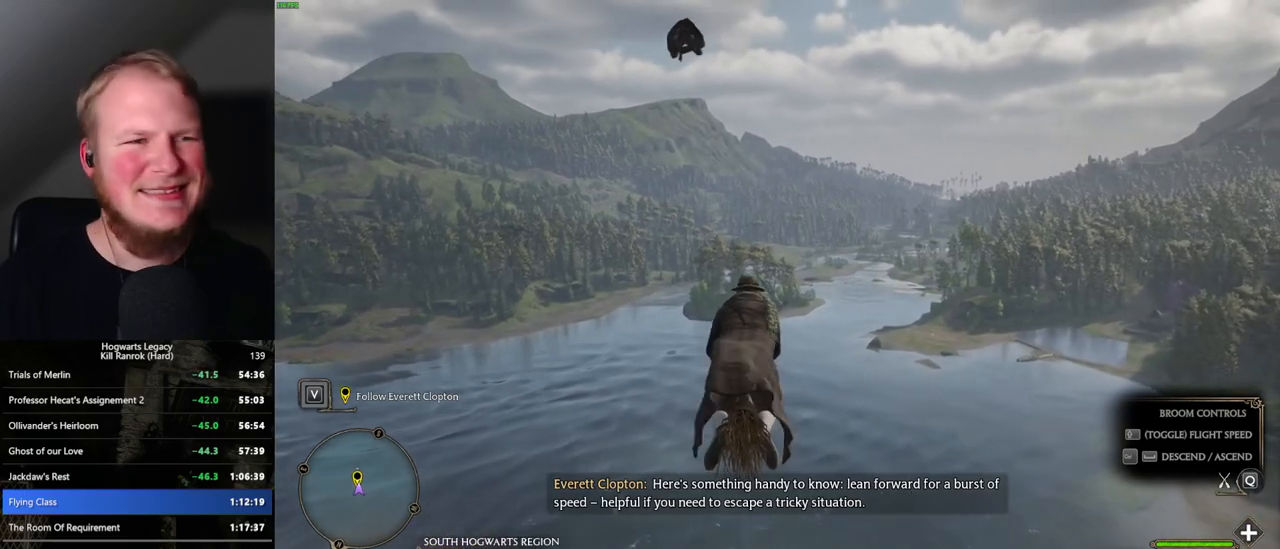
{"keys": ["w"], "mouse": [], "events": [[134, "a", "down"], [250, "a", "up"]]}
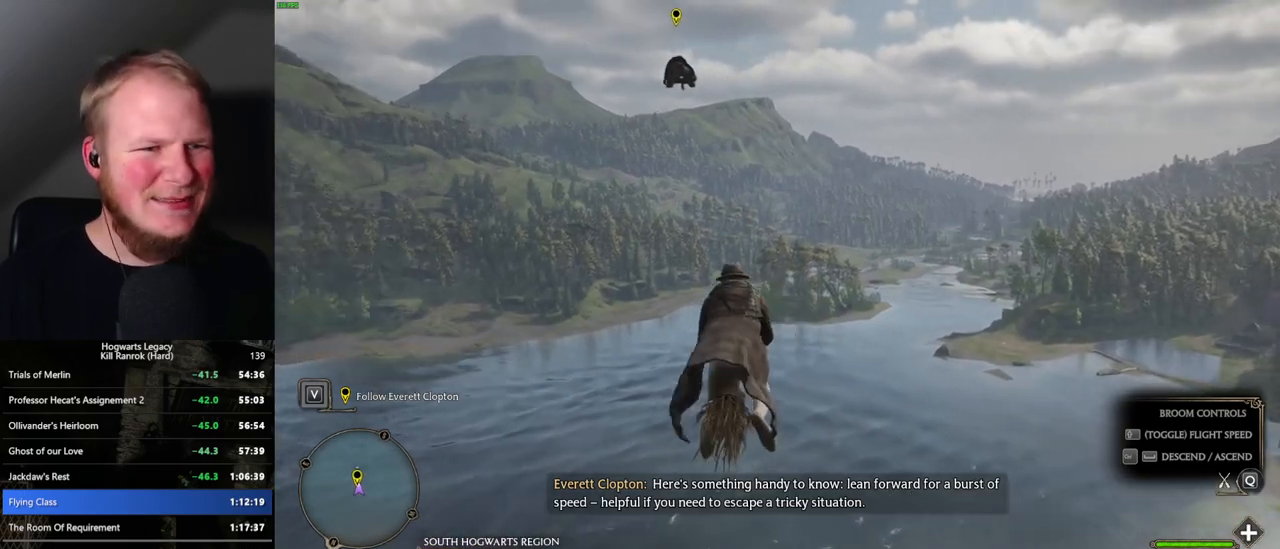
{"keys": ["w"], "mouse": [], "events": [[67, "a", "down"], [167, "a", "up"]]}
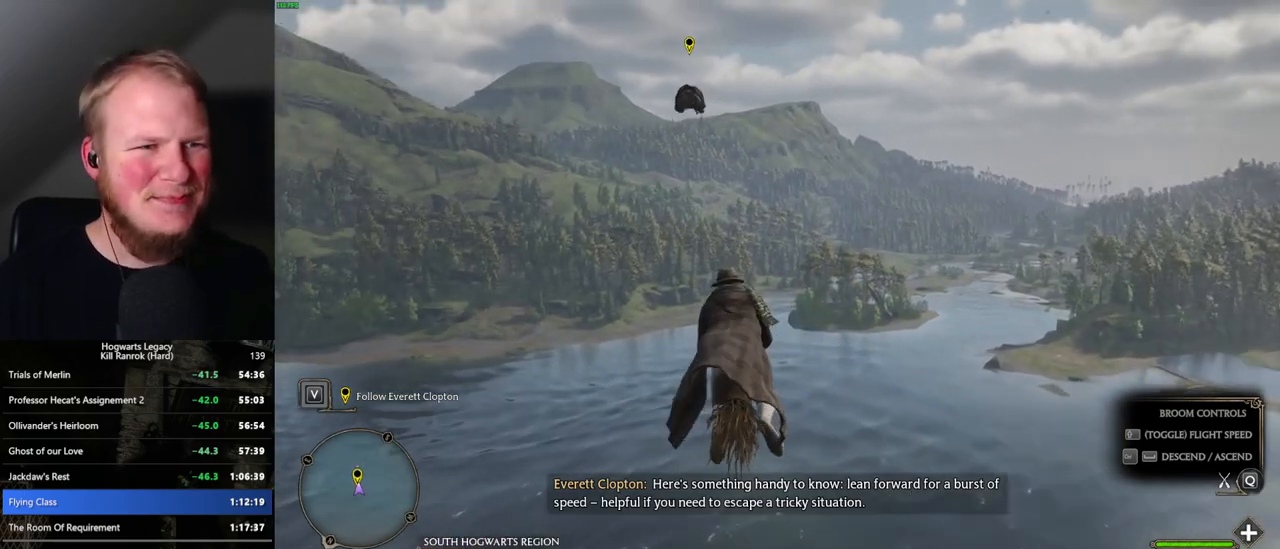
{"keys": ["w"], "mouse": [], "events": [[267, "ctrl_l", "down"], [417, "ctrl_l", "up"]]}
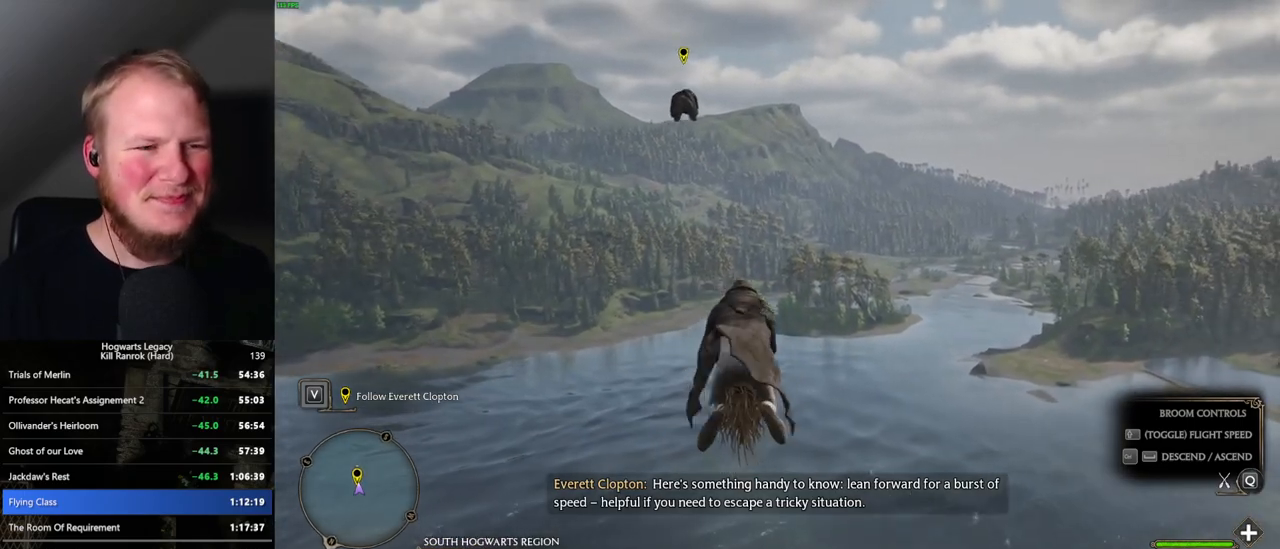
{"keys": ["w"], "mouse": [], "events": []}
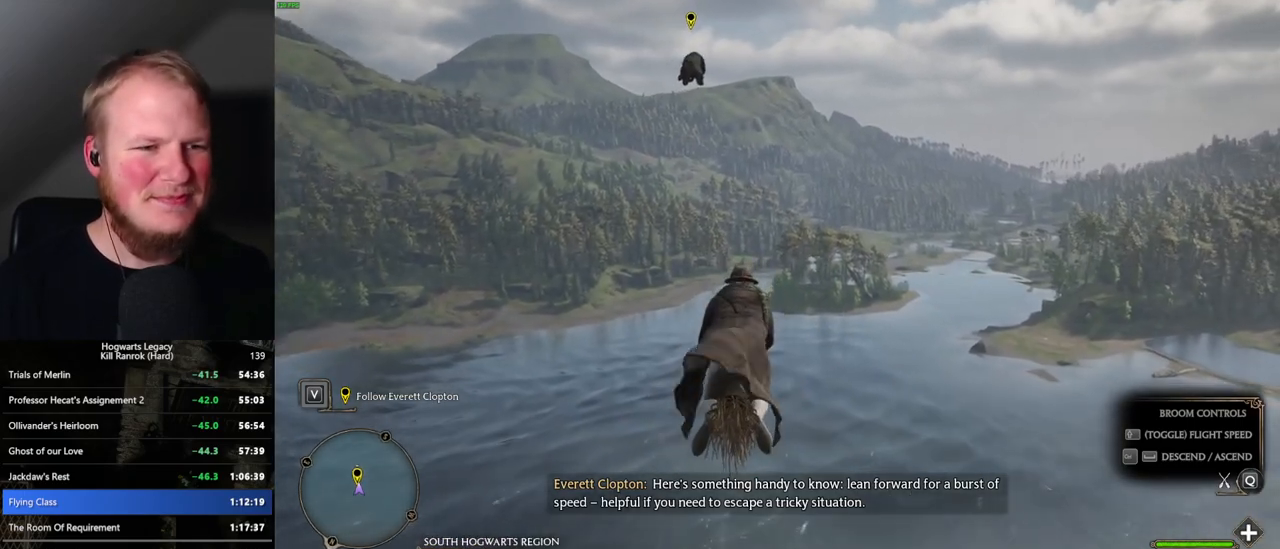
{"keys": ["w"], "mouse": [], "events": []}
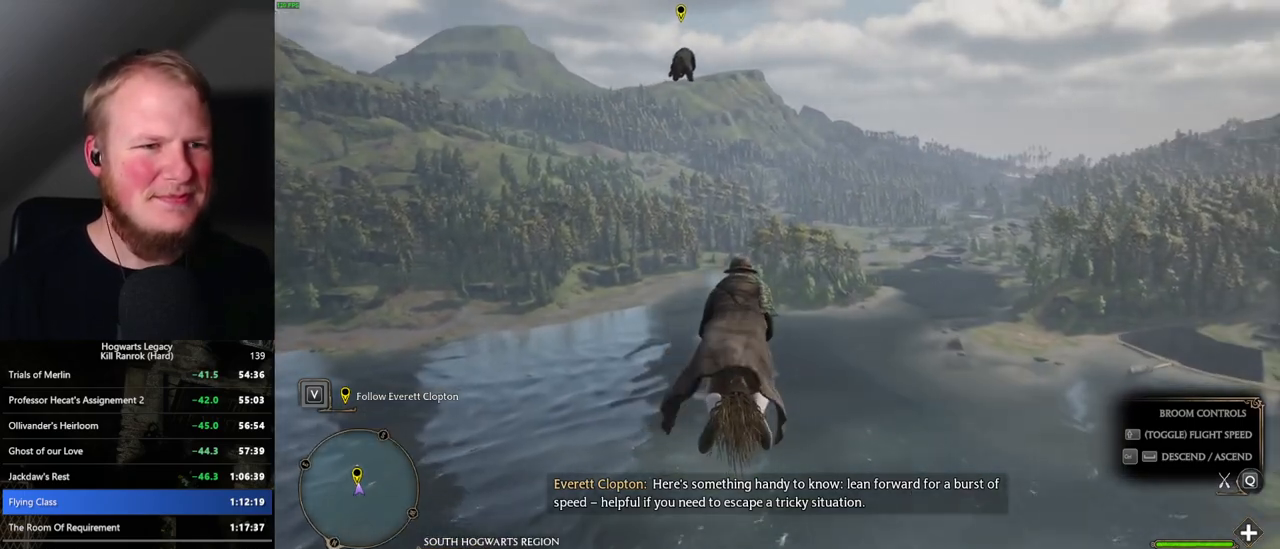
{"keys": ["w"], "mouse": [], "events": []}
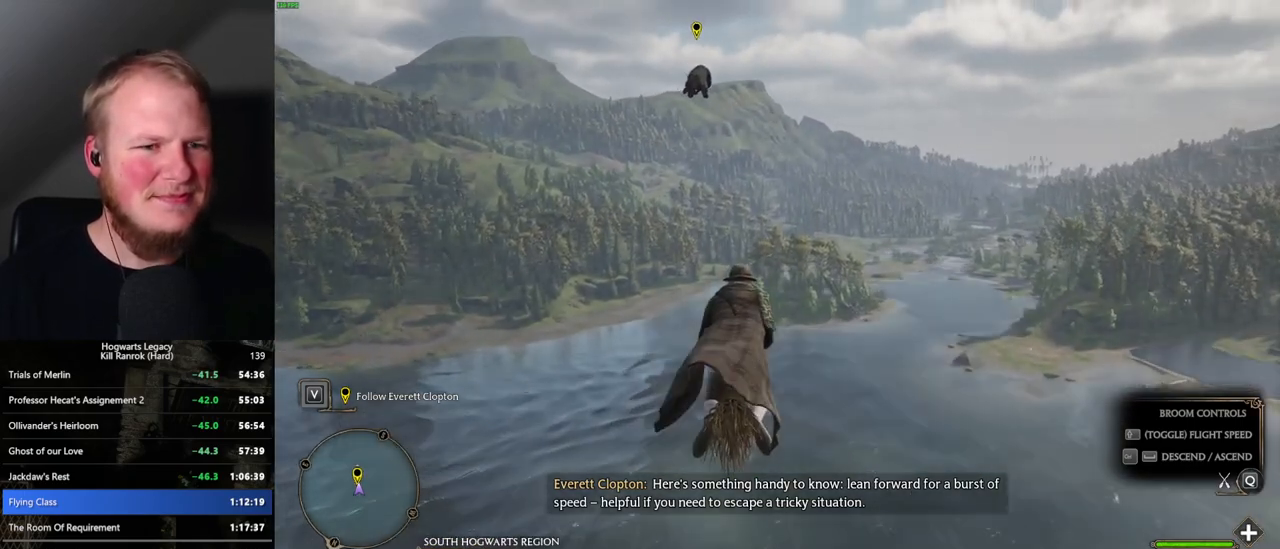
{"keys": ["w"], "mouse": ["left"], "events": [[267, "d", "down"], [334, "d", "up"], [417, "mouse_left", "down"]]}
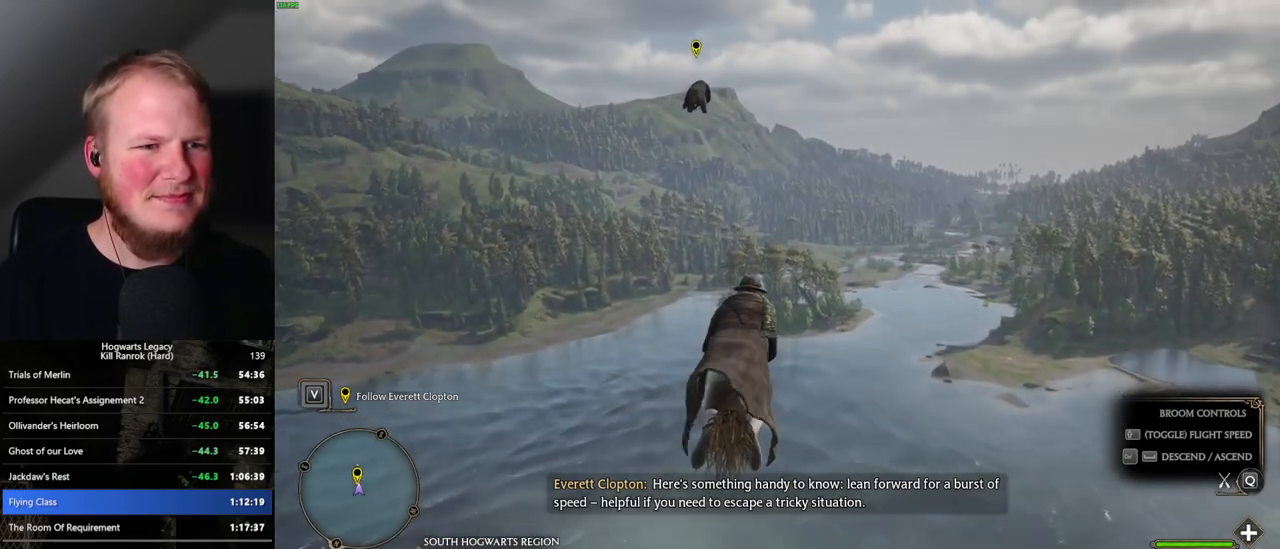
{"keys": ["w"], "mouse": [], "events": [[134, "d", "down"], [234, "d", "up"], [417, "mouse_left", "up"]]}
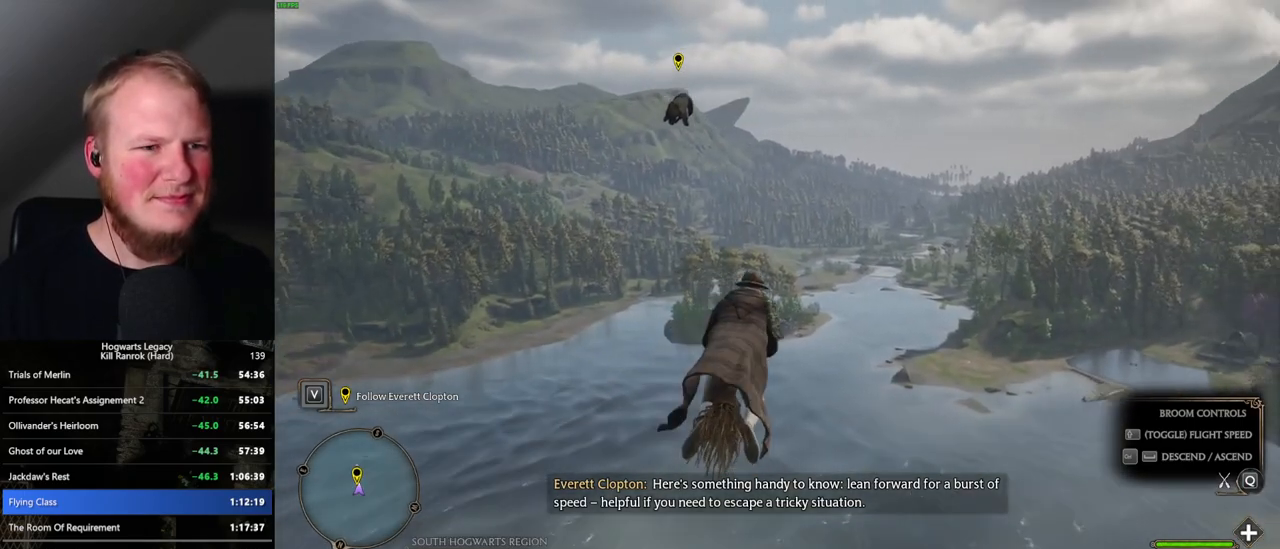
{"keys": ["w"], "mouse": ["left"], "events": [[334, "d", "down"], [384, "mouse_left", "down"], [417, "d", "up"]]}
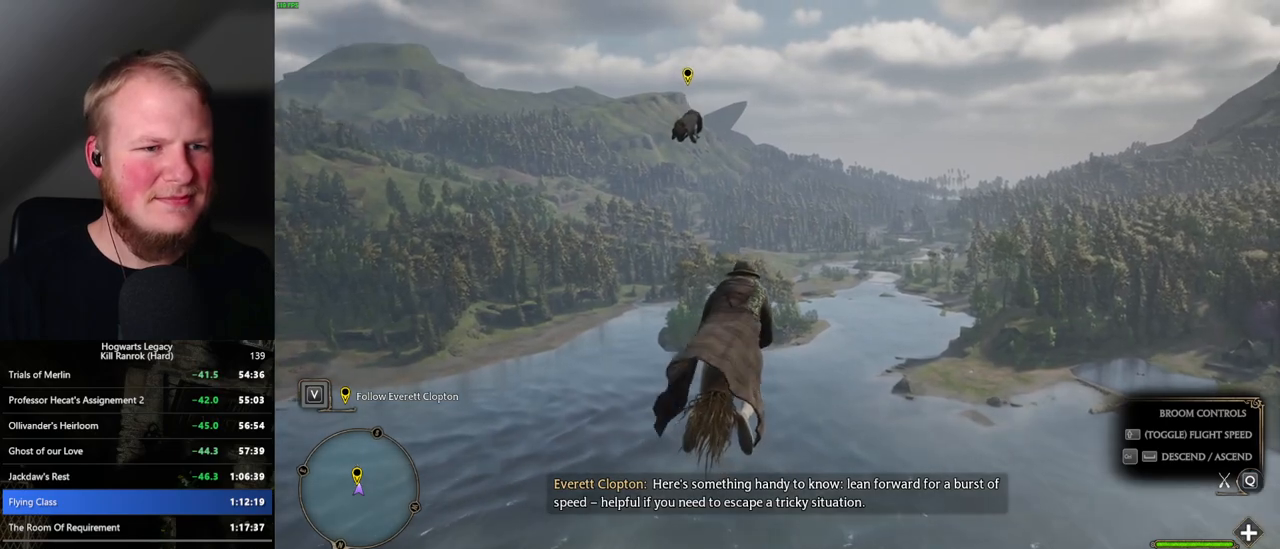
{"keys": ["d", "w"], "mouse": ["left"], "events": [[34, "d", "down"], [117, "d", "up"], [234, "d", "down"], [317, "d", "up"], [400, "d", "down"]]}
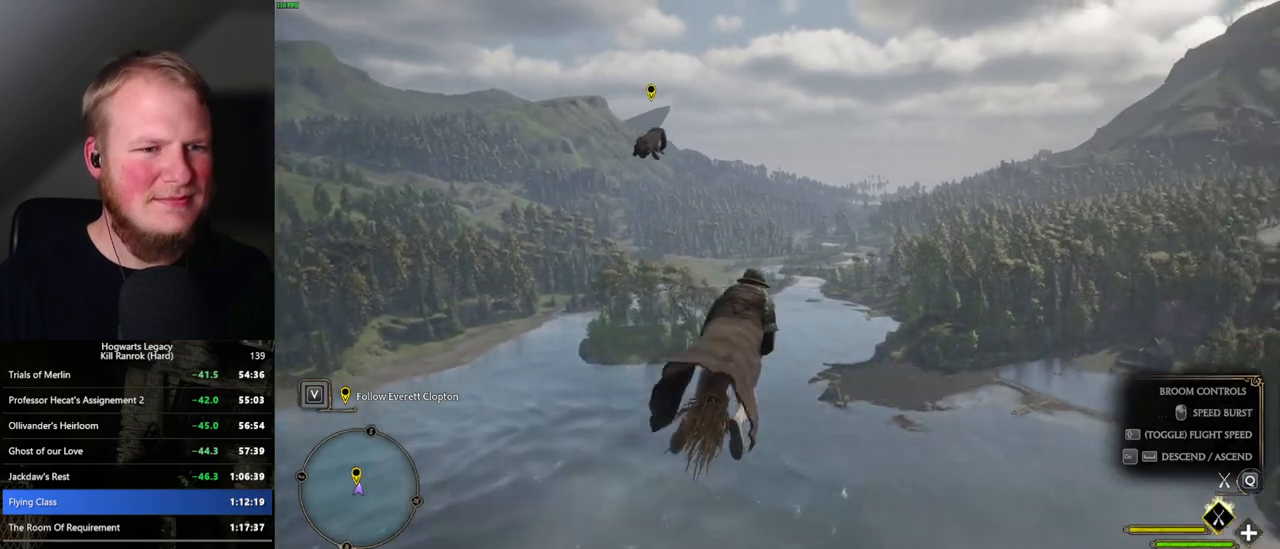
{"keys": ["d", "w"], "mouse": ["left"], "events": [[167, "d", "up"], [284, "d", "down"]]}
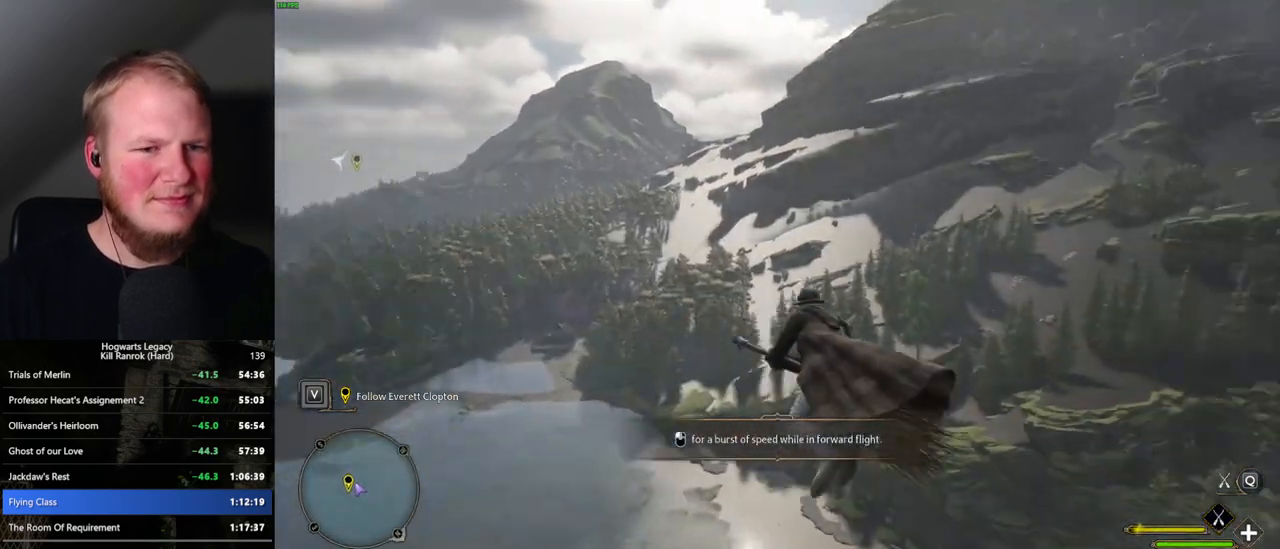
{"keys": ["w"], "mouse": ["left"], "events": [[150, "d", "up"], [267, "d", "down"], [334, "d", "up"]]}
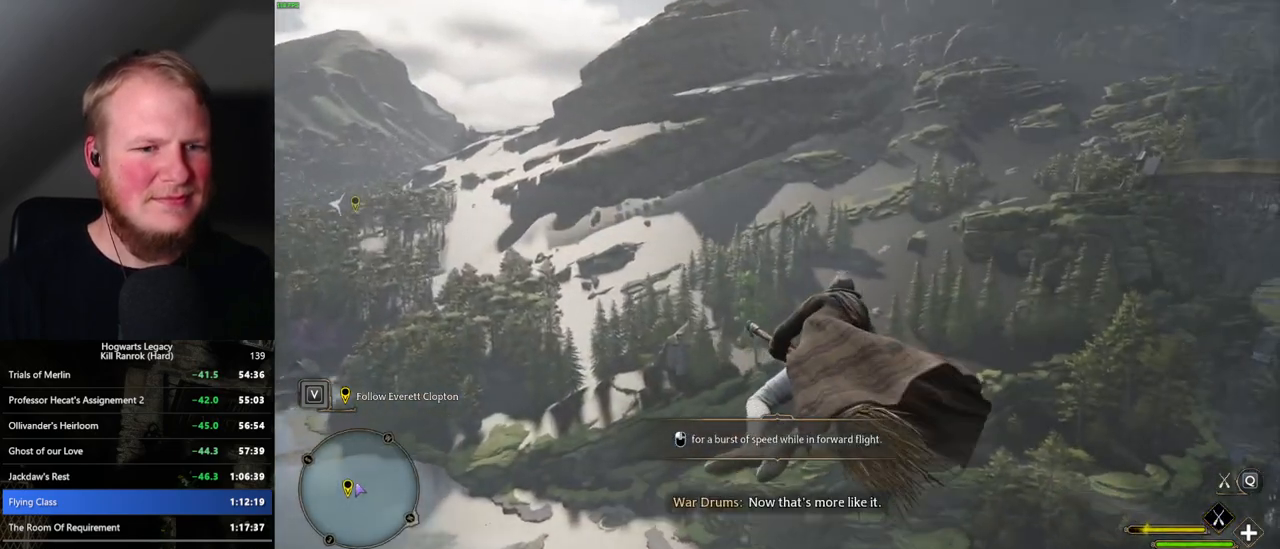
{"keys": ["w"], "mouse": ["left"], "events": [[150, "d", "down"], [250, "d", "up"], [334, "d", "down"], [434, "d", "up"]]}
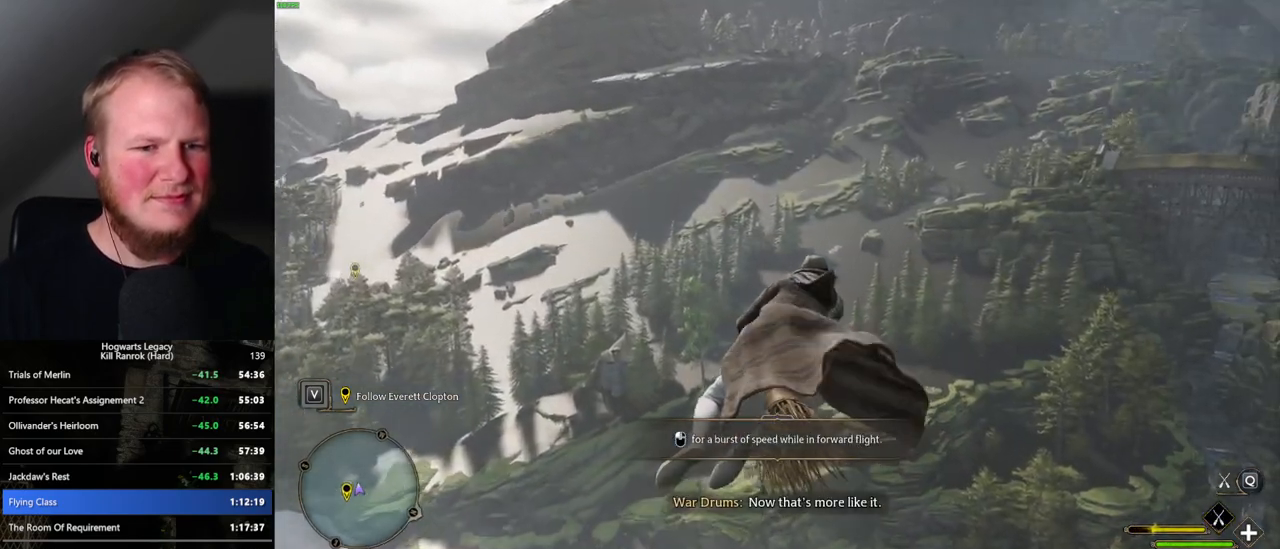
{"keys": ["w"], "mouse": ["left"], "events": [[34, "d", "down"], [100, "d", "up"]]}
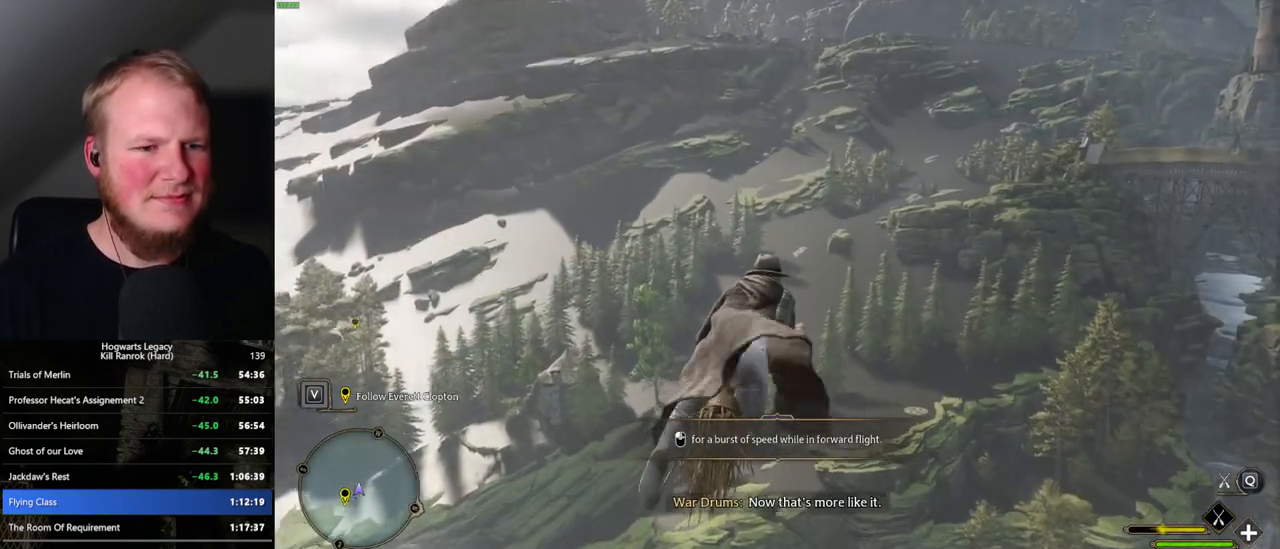
{"keys": ["w"], "mouse": ["left"], "events": [[267, "d", "down"], [367, "d", "up"]]}
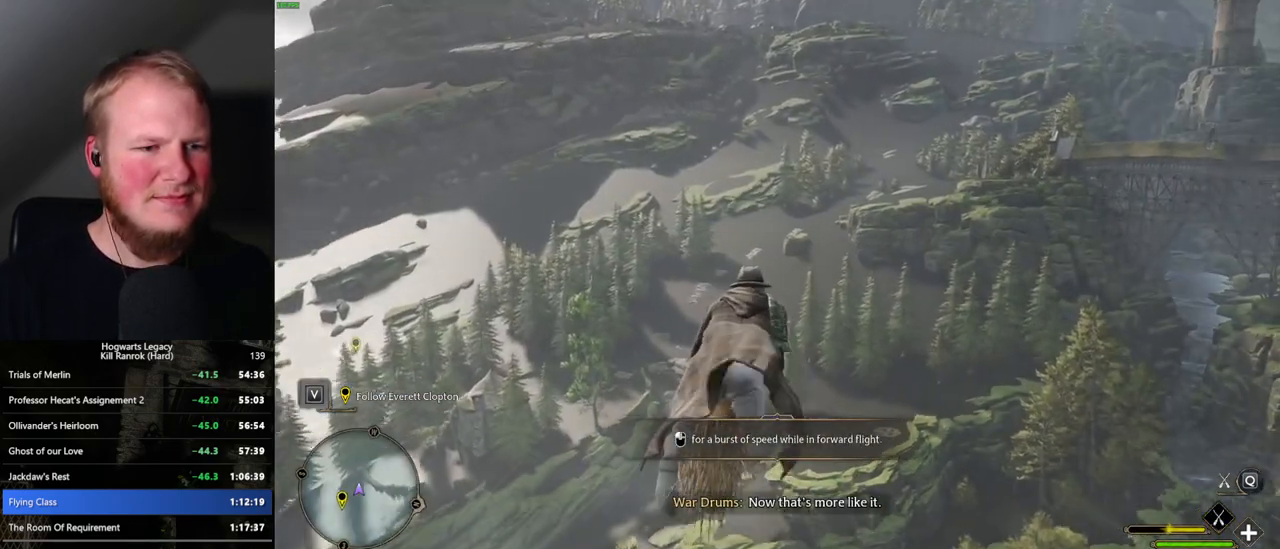
{"keys": ["ctrl_l", "w"], "mouse": ["left"], "events": [[300, "ctrl_l", "down"]]}
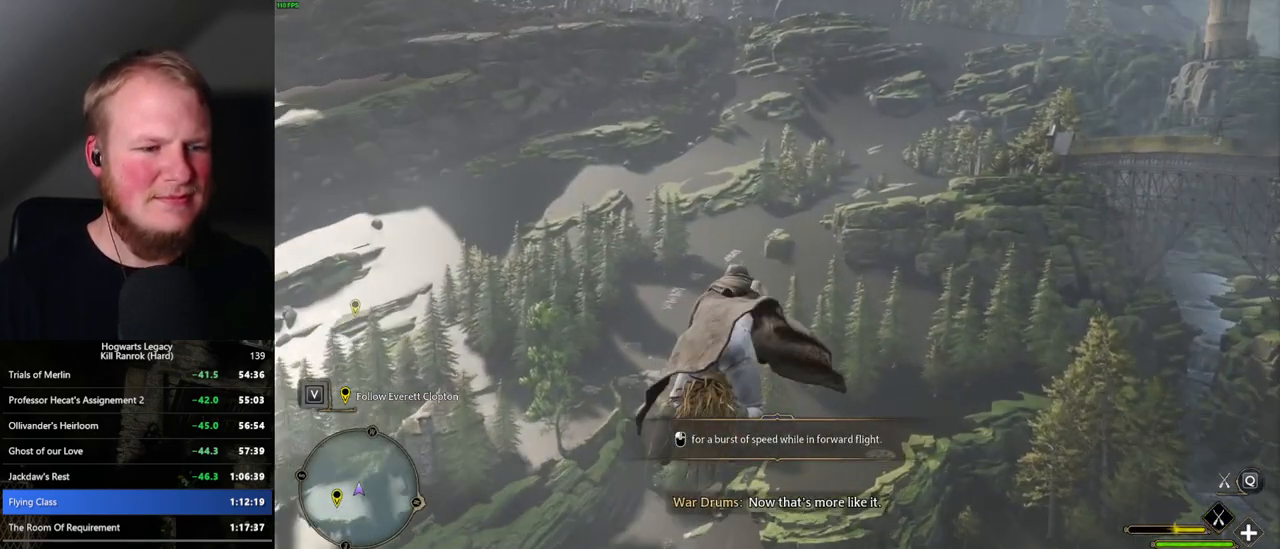
{"keys": ["ctrl_l", "w"], "mouse": ["left"], "events": [[100, "ctrl_l", "up"], [200, "ctrl_l", "down"]]}
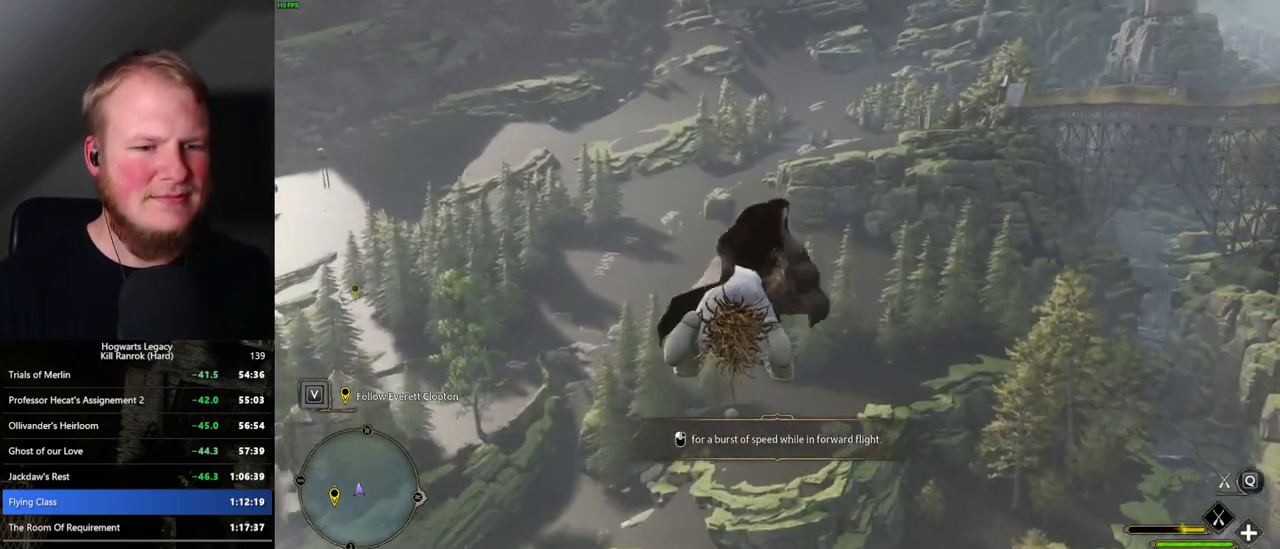
{"keys": ["ctrl_l", "w"], "mouse": ["left"], "events": []}
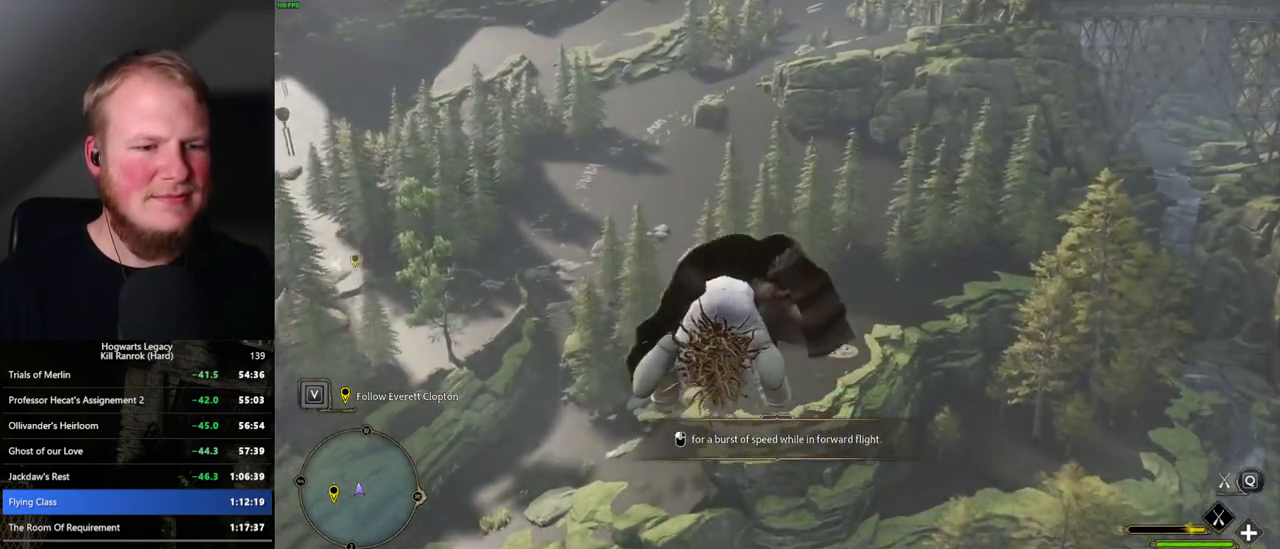
{"keys": ["ctrl_l", "w"], "mouse": ["left"], "events": []}
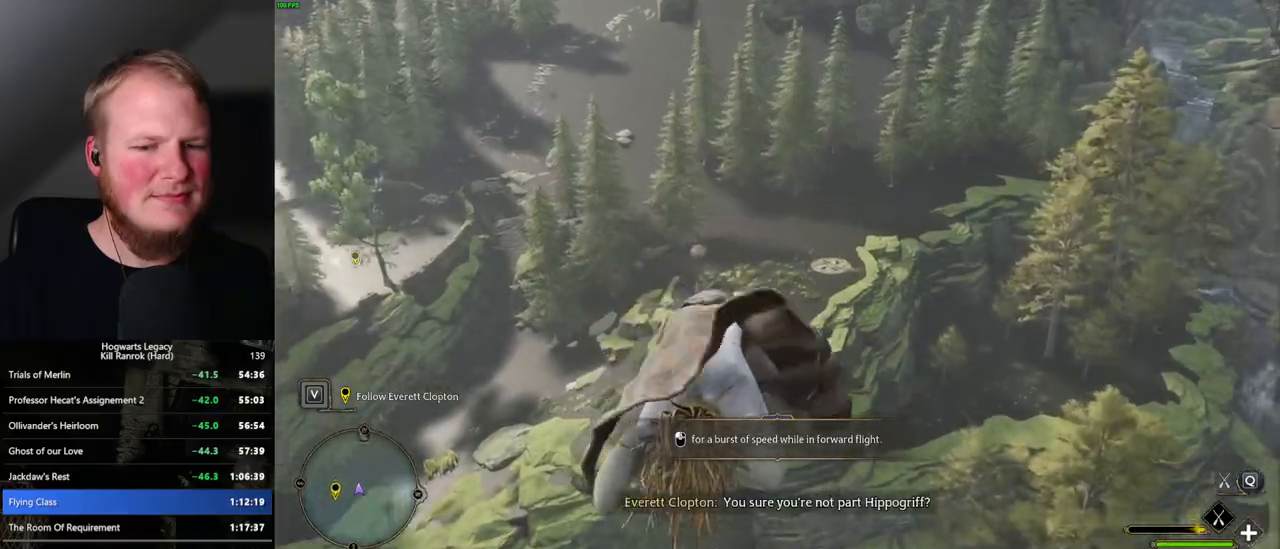
{"keys": ["ctrl_l", "w"], "mouse": ["left"], "events": []}
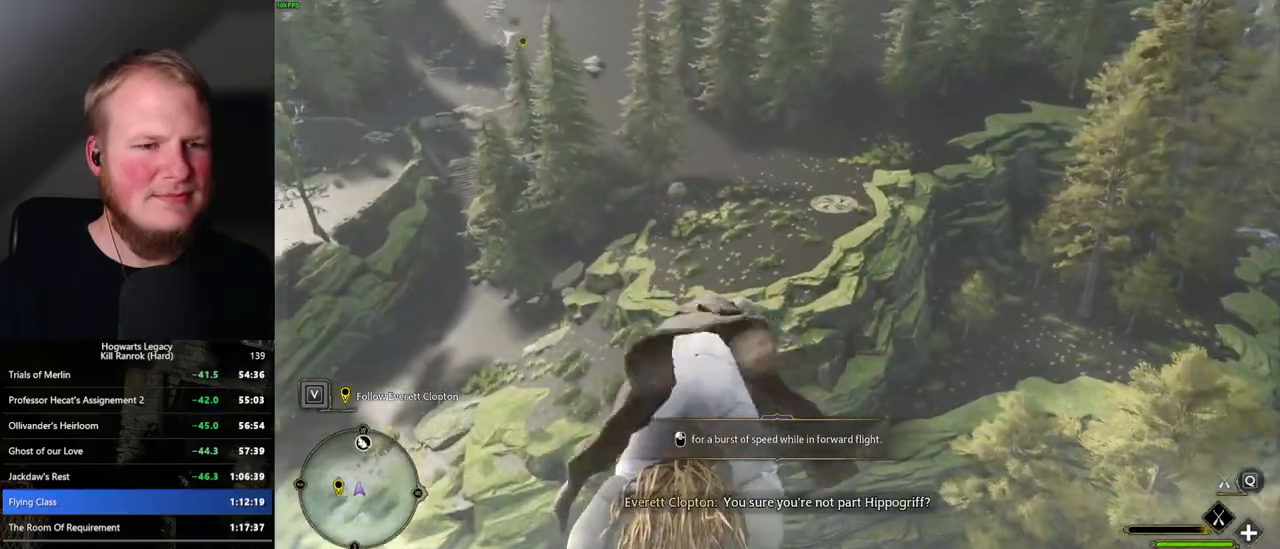
{"keys": ["ctrl_l", "w"], "mouse": ["left"], "events": []}
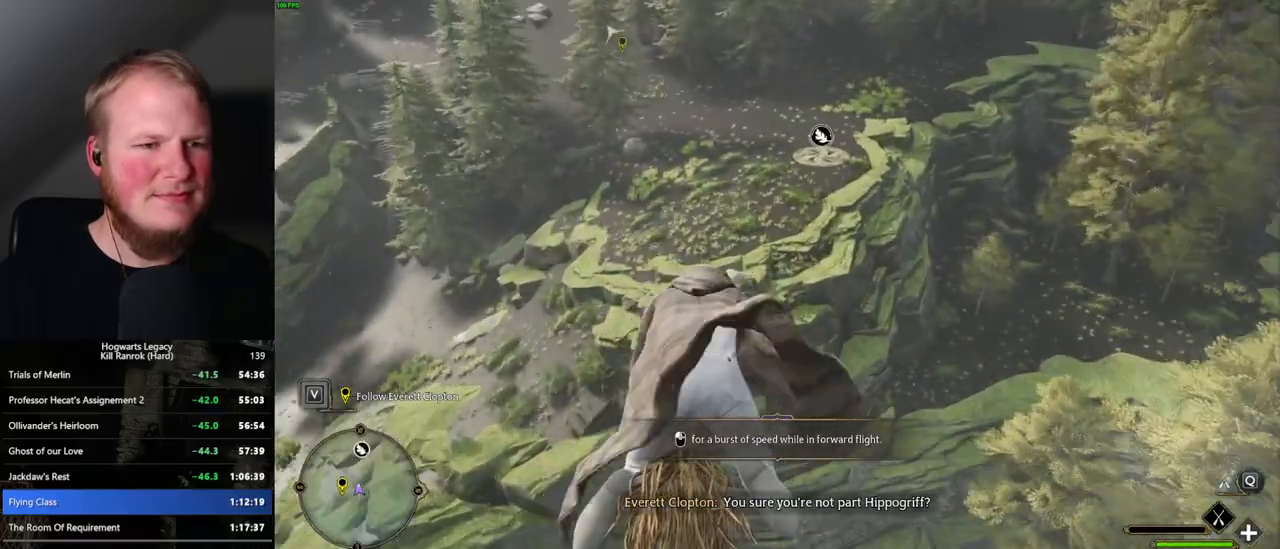
{"keys": ["w"], "mouse": ["left"], "events": [[284, "ctrl_l", "up"]]}
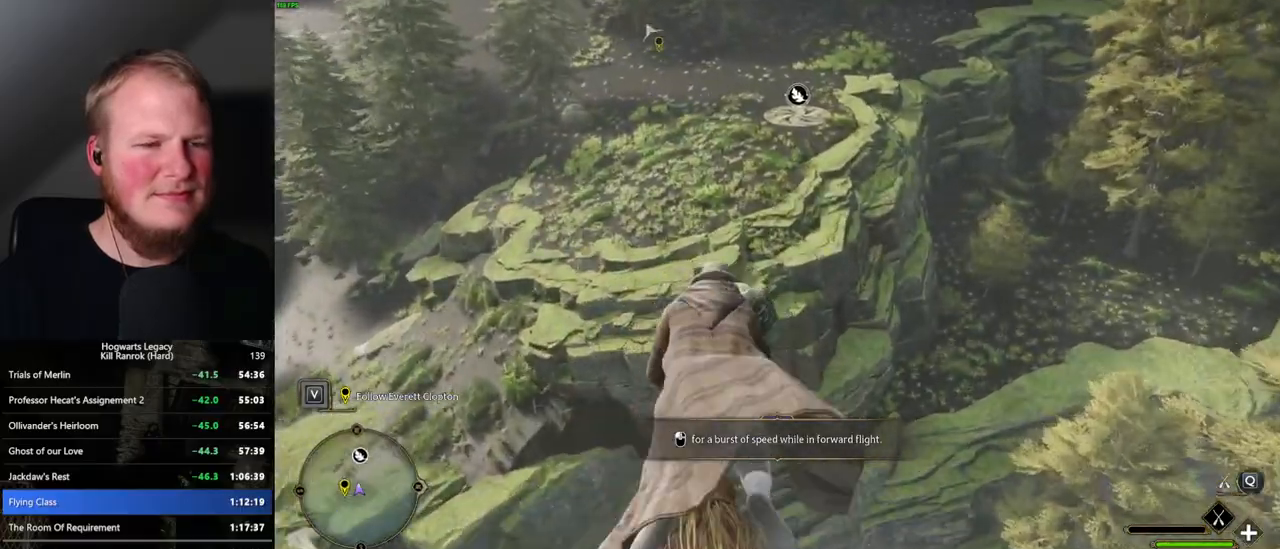
{"keys": ["w"], "mouse": ["left"], "events": [[150, "ctrl_l", "down"], [334, "ctrl_l", "up"]]}
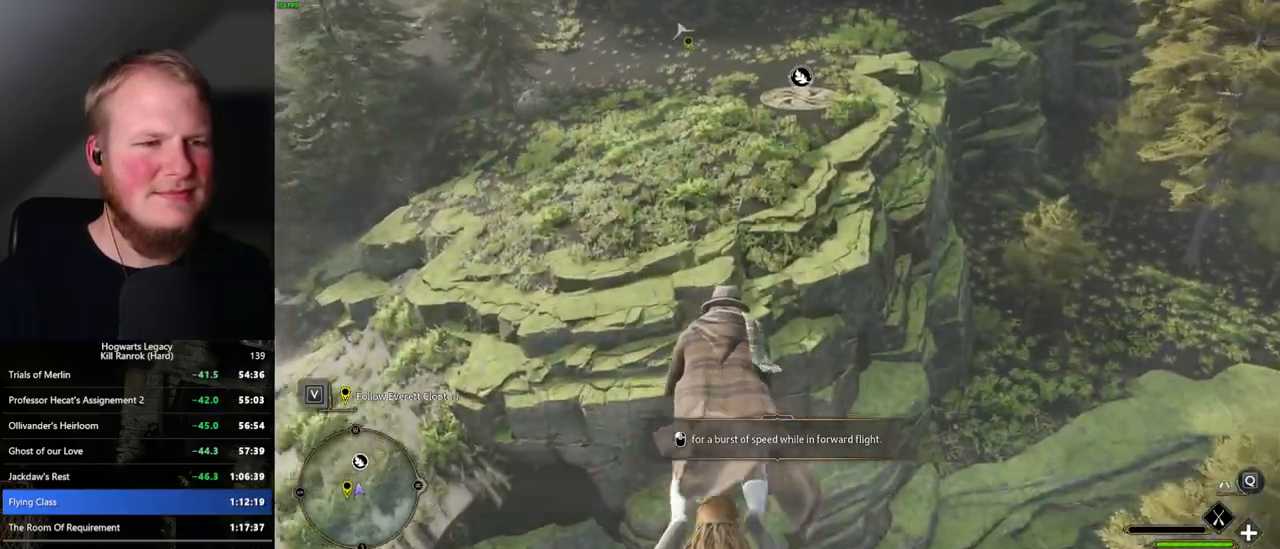
{"keys": ["w"], "mouse": ["left"], "events": [[184, "ctrl_l", "down"], [350, "ctrl_l", "up"]]}
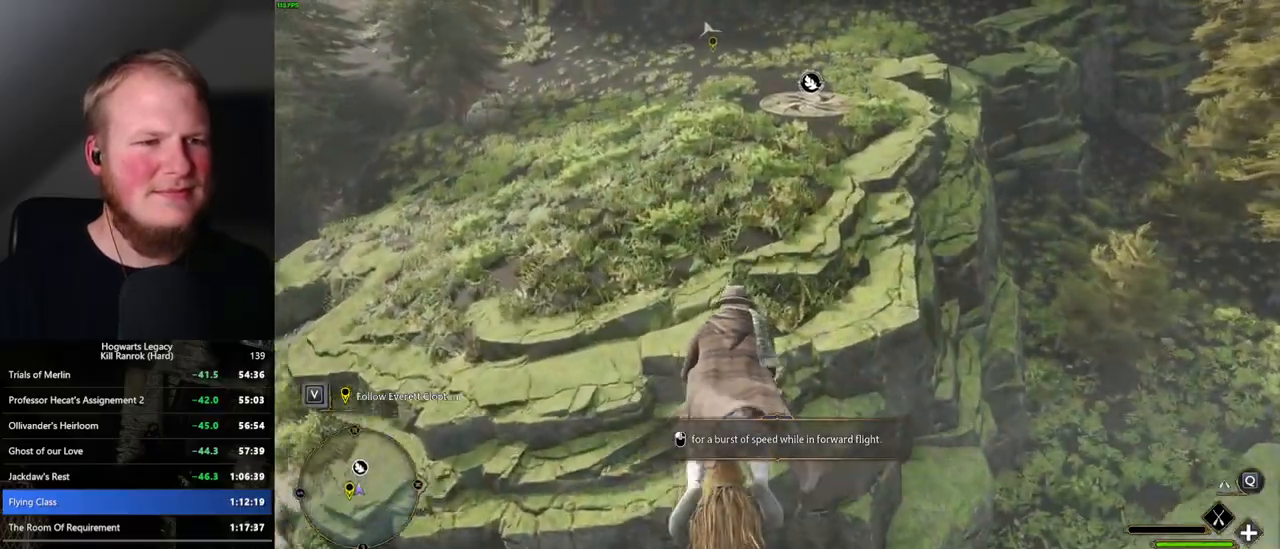
{"keys": ["w"], "mouse": ["left"], "events": [[50, "ctrl_l", "down"], [167, "ctrl_l", "up"]]}
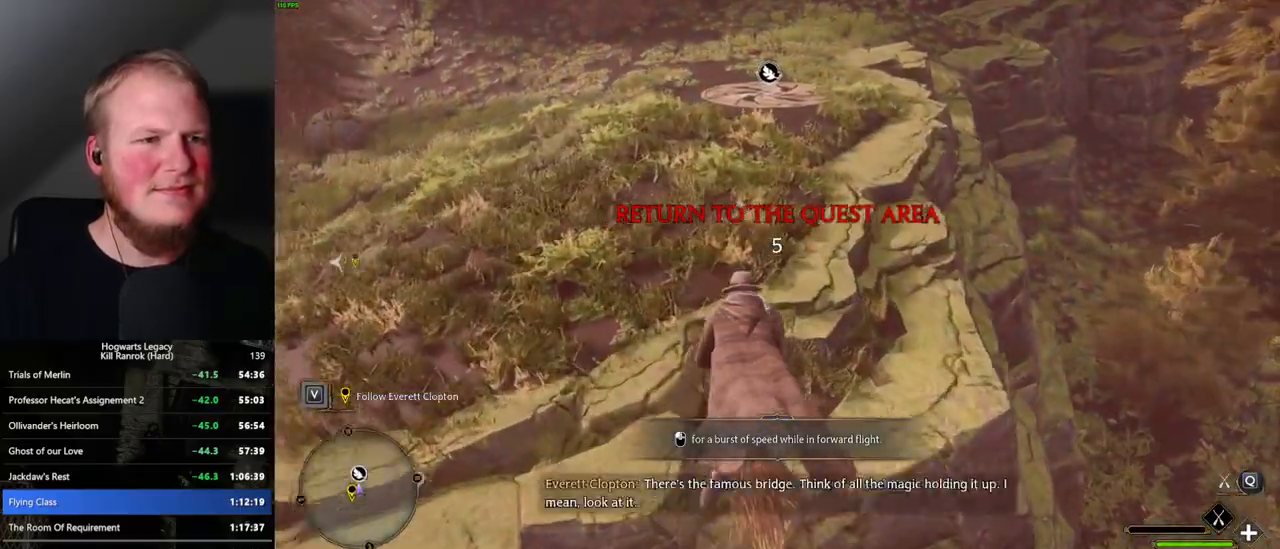
{"keys": ["w"], "mouse": ["left"], "events": [[84, "d", "down"], [167, "d", "up"]]}